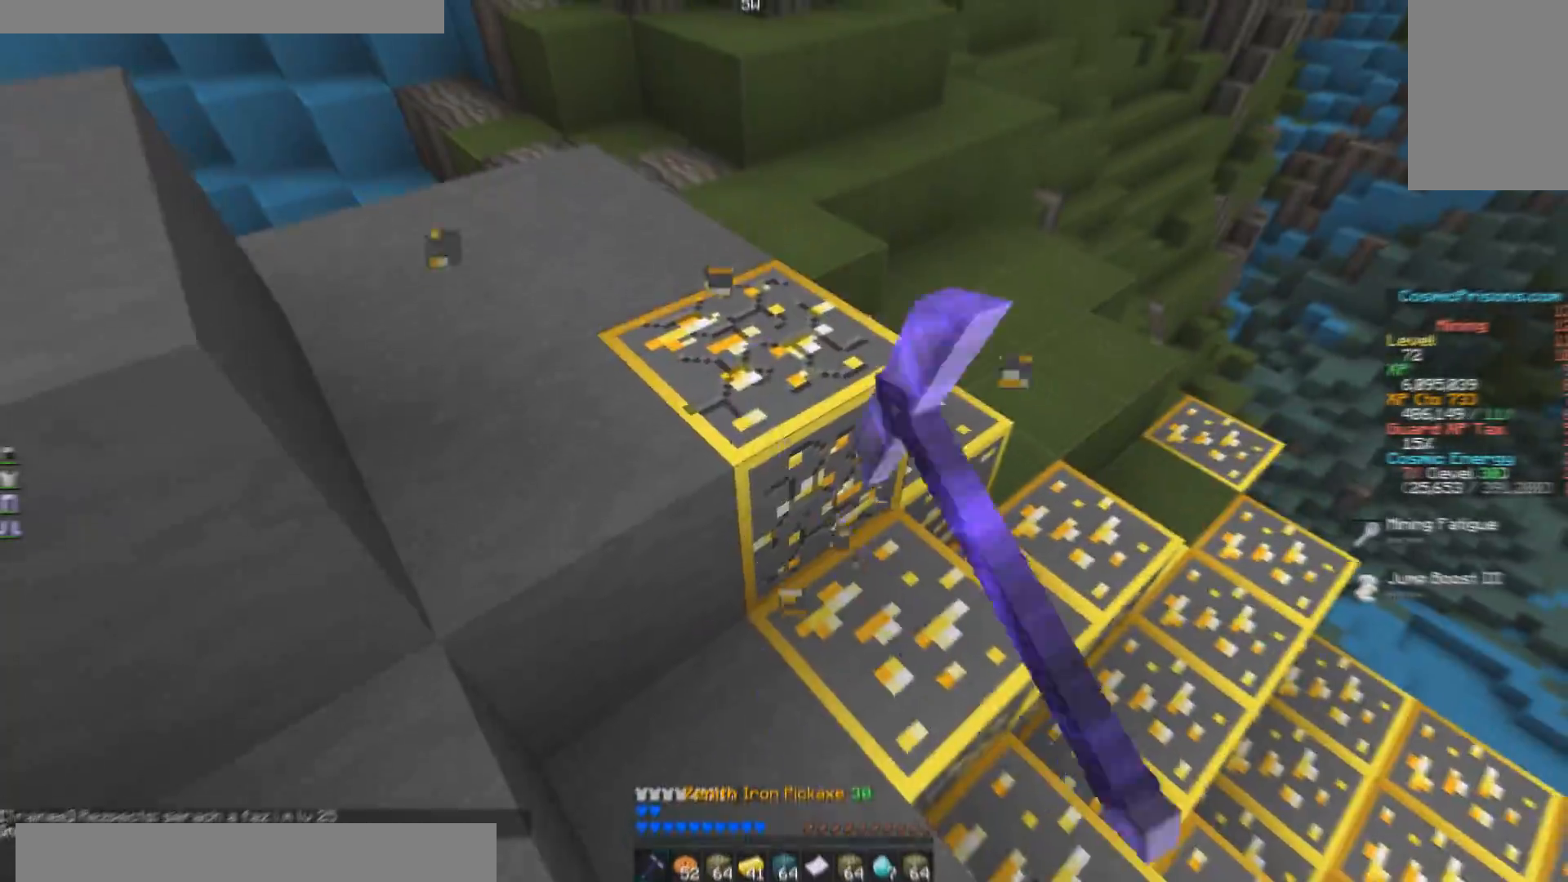
Gameplay with keyboard and mouse; each line is a JSON object with the keys and mouse buttons held at the frame after it. "events" lists presses ("down") and releases ("up") of "a", "d", "s", "w", "mouse_left" and "mouse_right" between this image and that frame as [ms after this image, input, new state], when the widget could be followed in between. "mouse_left", "mouse_right" = the "left", "right" buttons of the "mouse" list. No other keys are recorded. Fast repeated clicks can show as one long hold. Mouse movement is not recorded.
{"keys": ["d"], "mouse": ["left"], "events": [[150, "w", "up"], [233, "d", "down"]]}
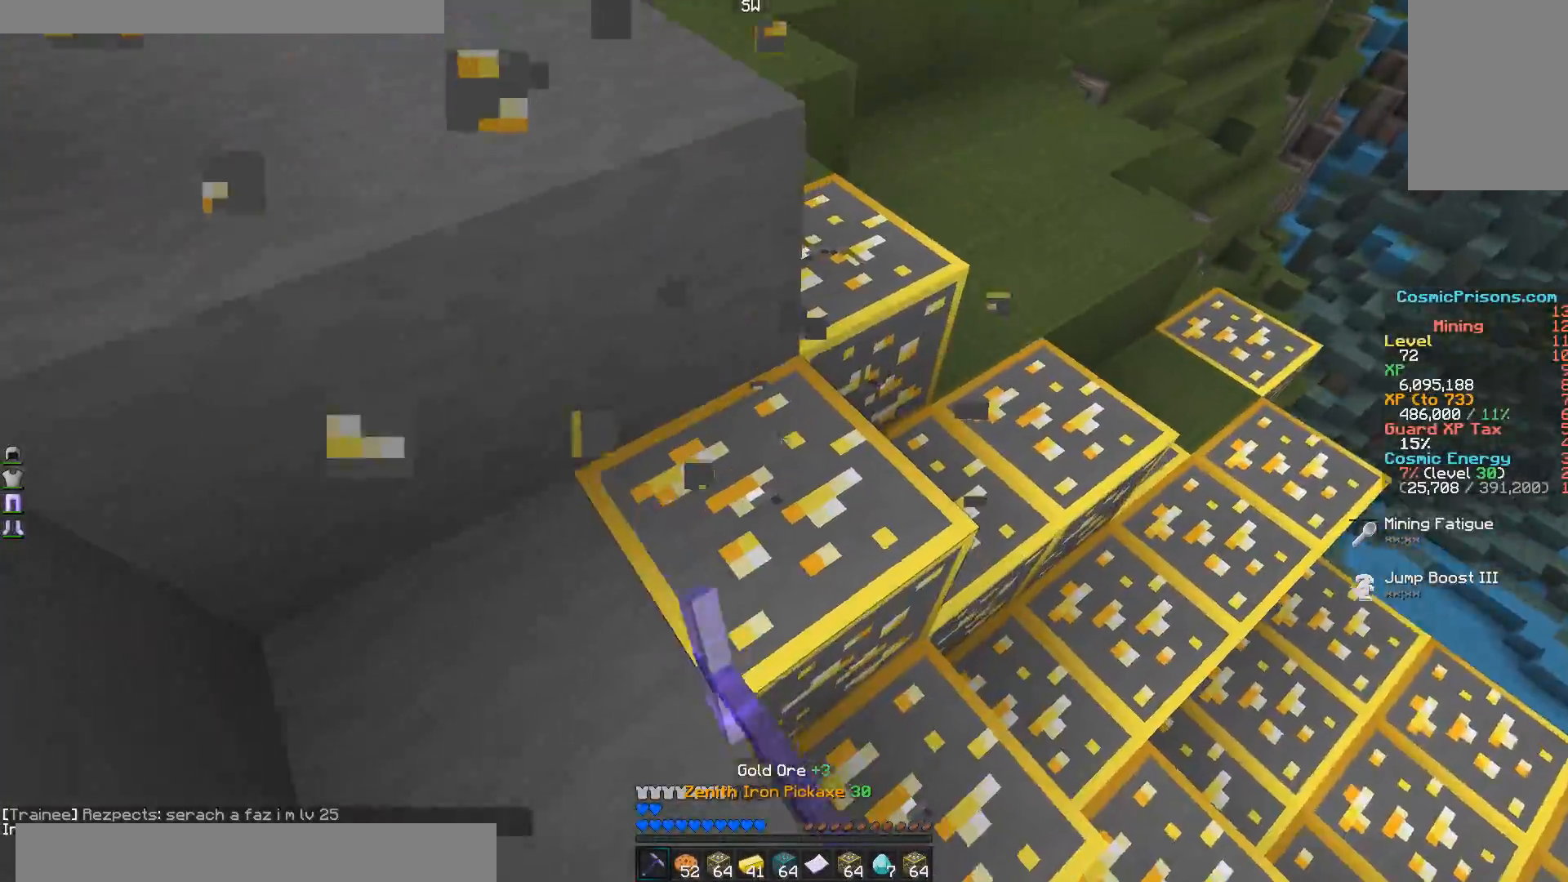
{"keys": ["a", "w"], "mouse": ["left"], "events": [[100, "d", "up"], [500, "a", "down"], [500, "w", "down"]]}
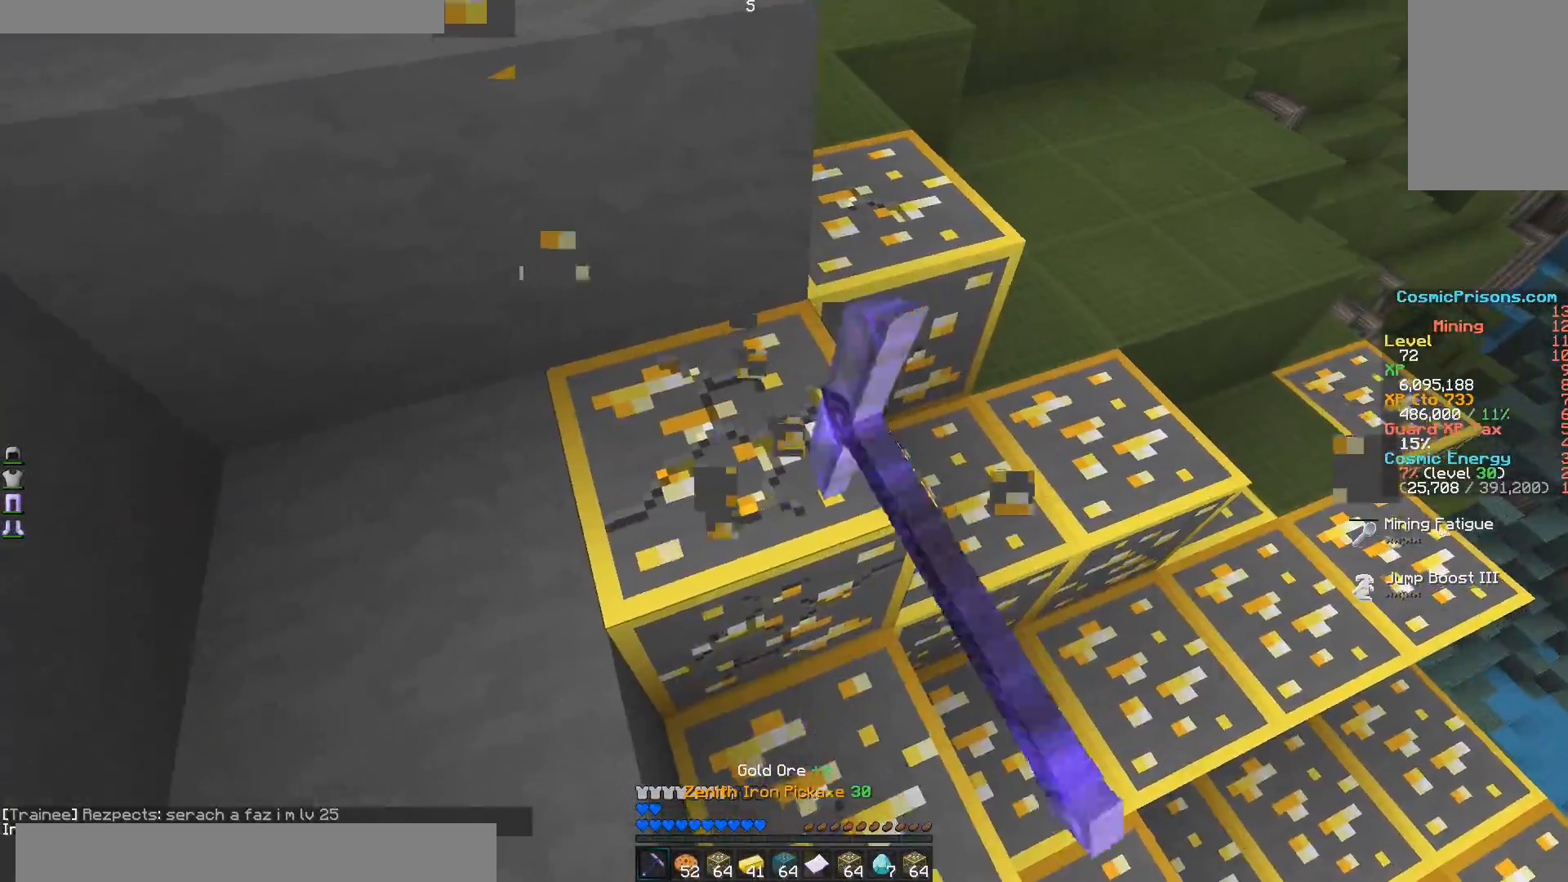
{"keys": ["s"], "mouse": ["left"], "events": [[233, "a", "up"], [350, "d", "down"], [400, "w", "up"], [450, "d", "up"], [483, "s", "down"]]}
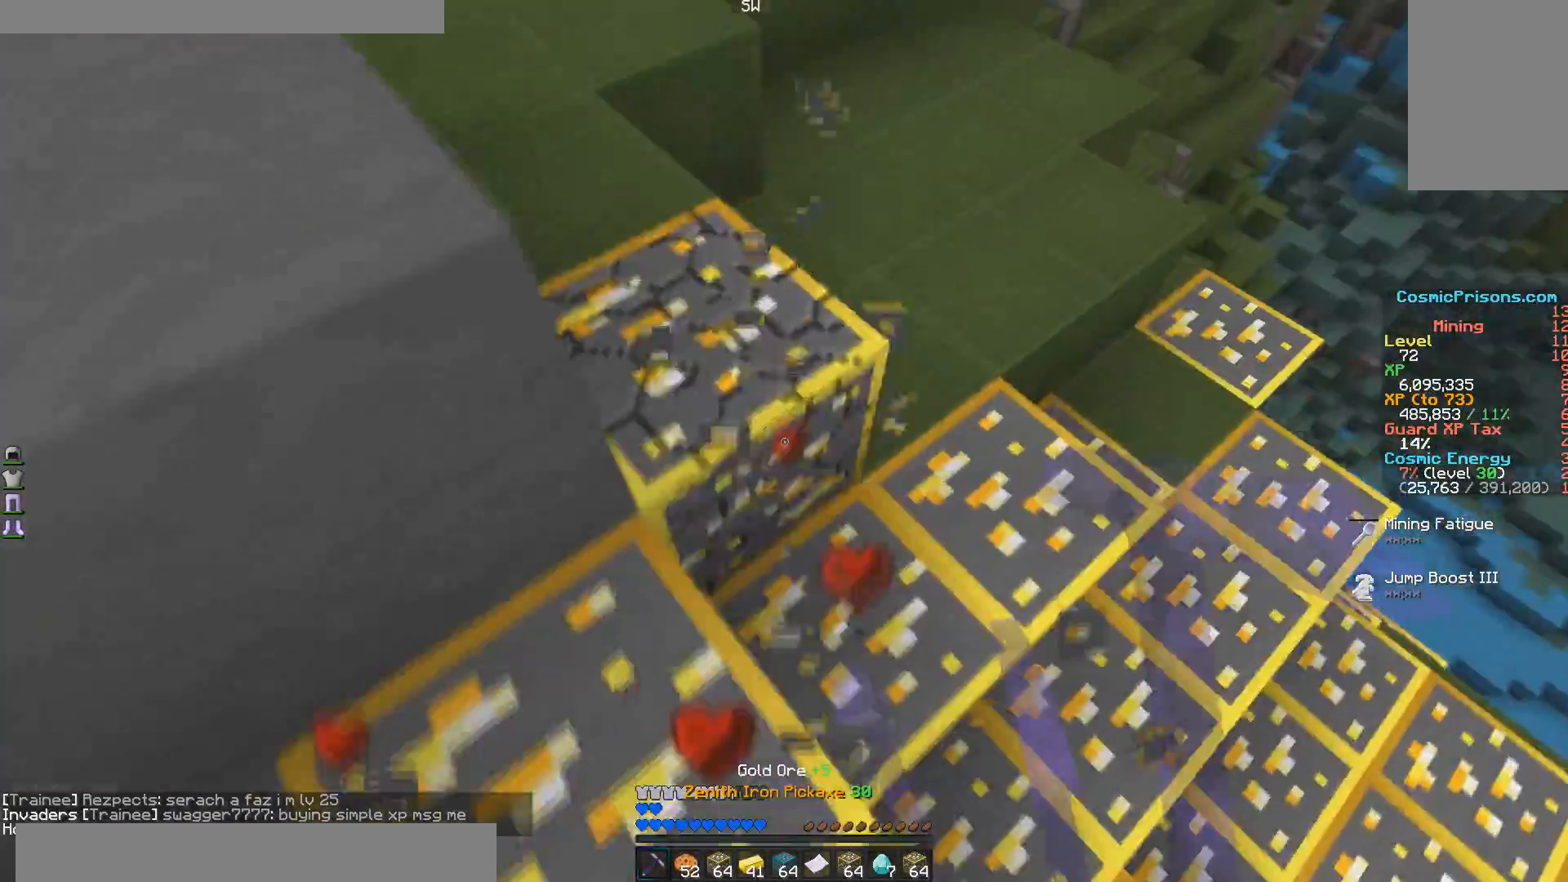
{"keys": ["w"], "mouse": ["left"], "events": [[33, "a", "down"], [167, "a", "up"], [217, "d", "down"], [300, "s", "up"], [417, "w", "down"], [500, "d", "up"]]}
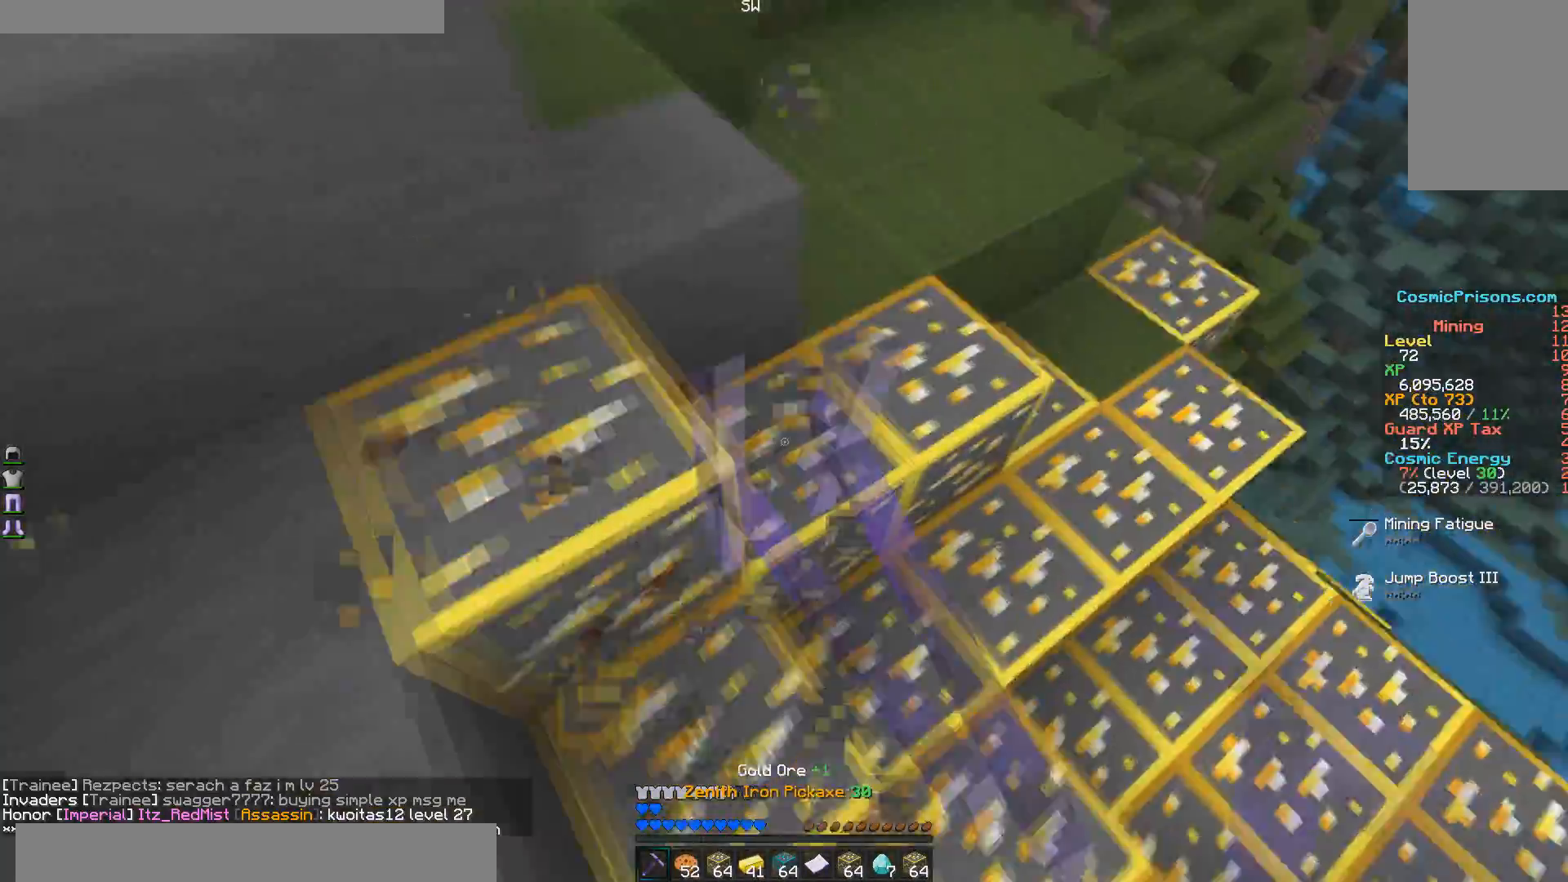
{"keys": ["d"], "mouse": ["left"], "events": [[50, "w", "up"], [150, "s", "down"], [200, "a", "down"], [350, "s", "up"], [367, "a", "up"], [467, "d", "down"]]}